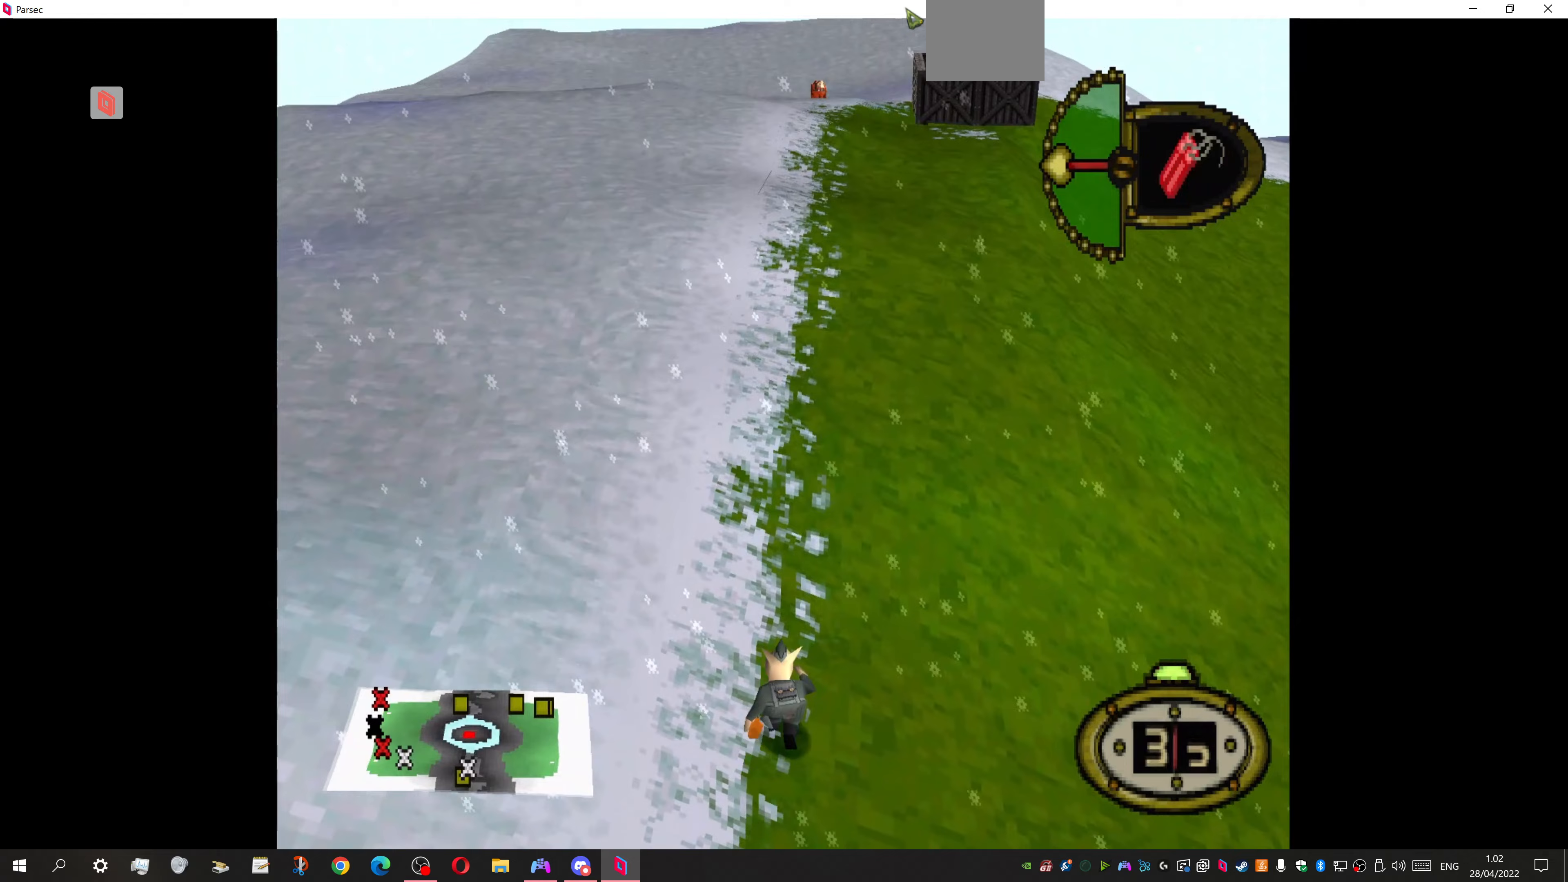
Gameplay with a controller (PlayStation layout); each line is a JSON object with the inputs held at the frame after it. "events" lists button and stick changes between this image and that frame as [ms after this image, input, new state], when the widget could be followed in between. Not read: left_stick right_stick.
{"buttons": ["DPAD_UP"], "events": []}
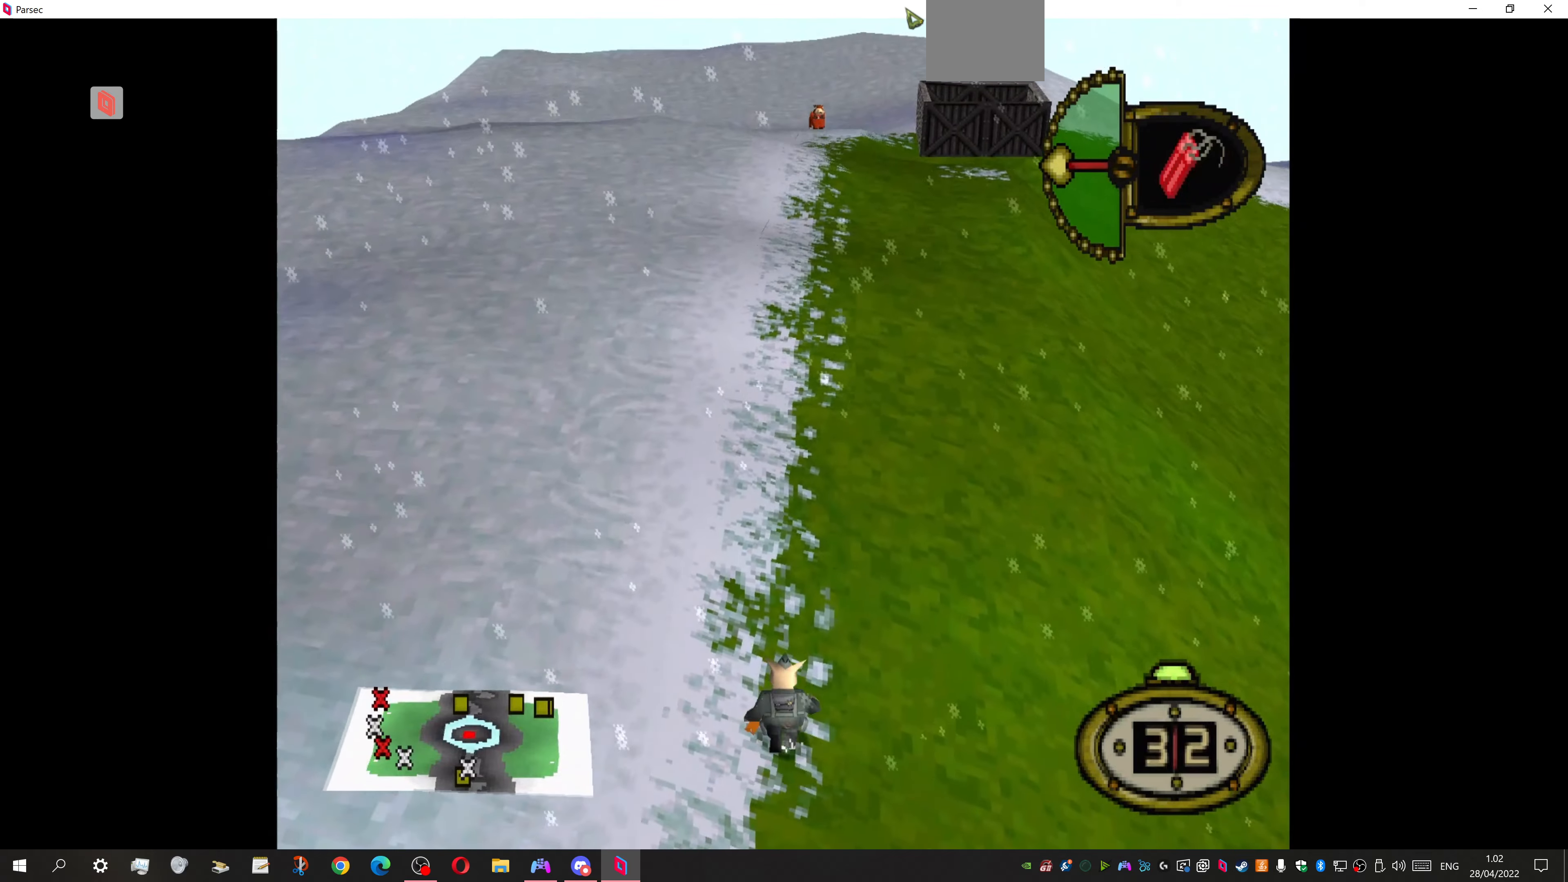
{"buttons": ["DPAD_UP"], "events": []}
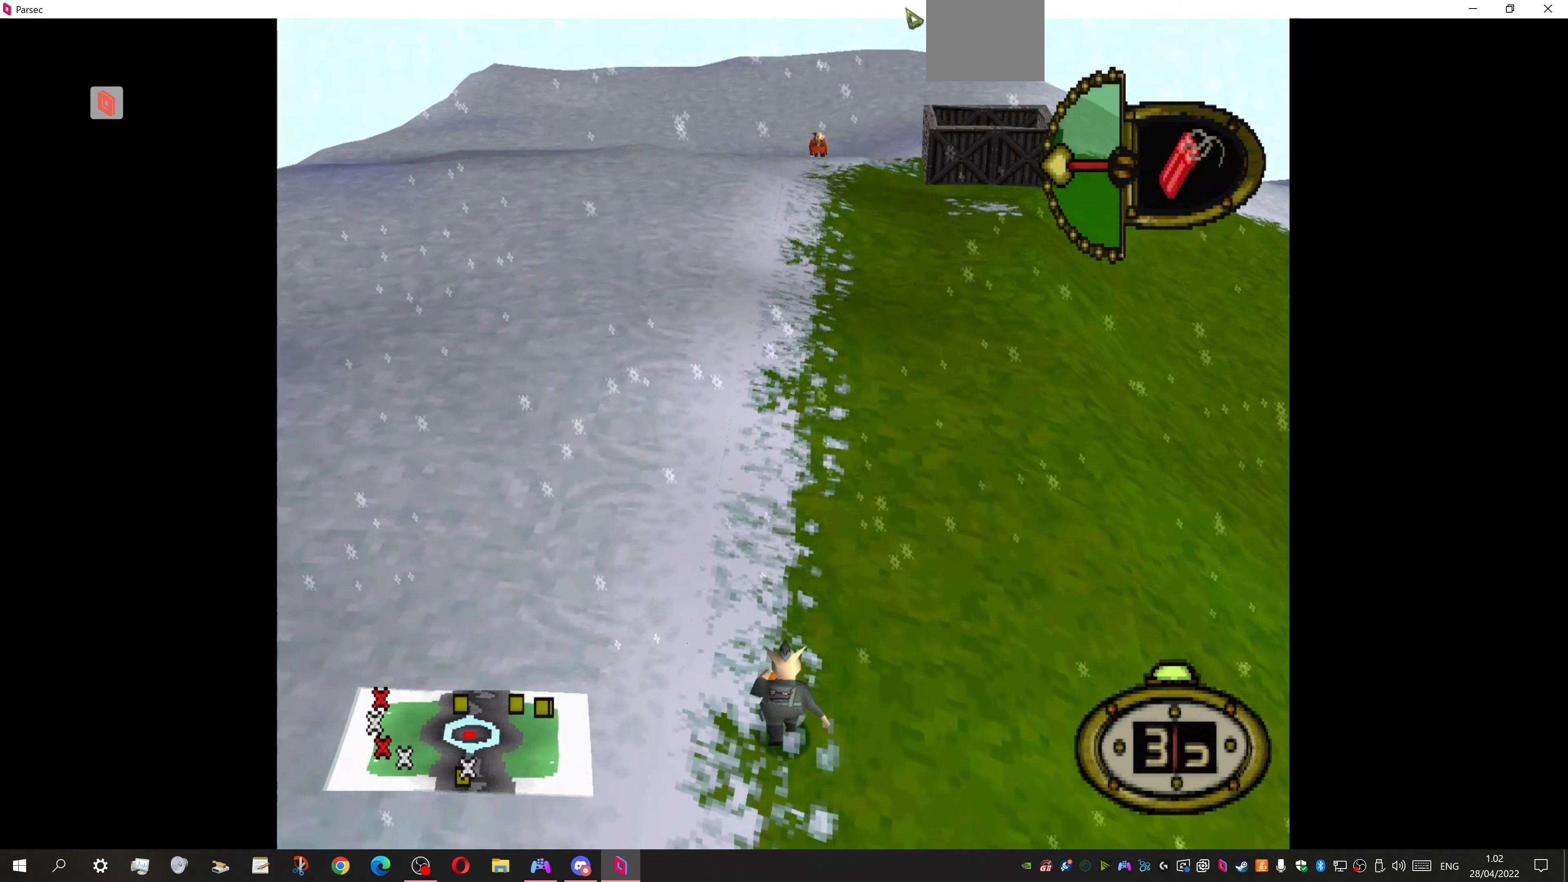
{"buttons": ["DPAD_UP"], "events": [[233, "DPAD_RIGHT", "down"], [333, "DPAD_RIGHT", "up"]]}
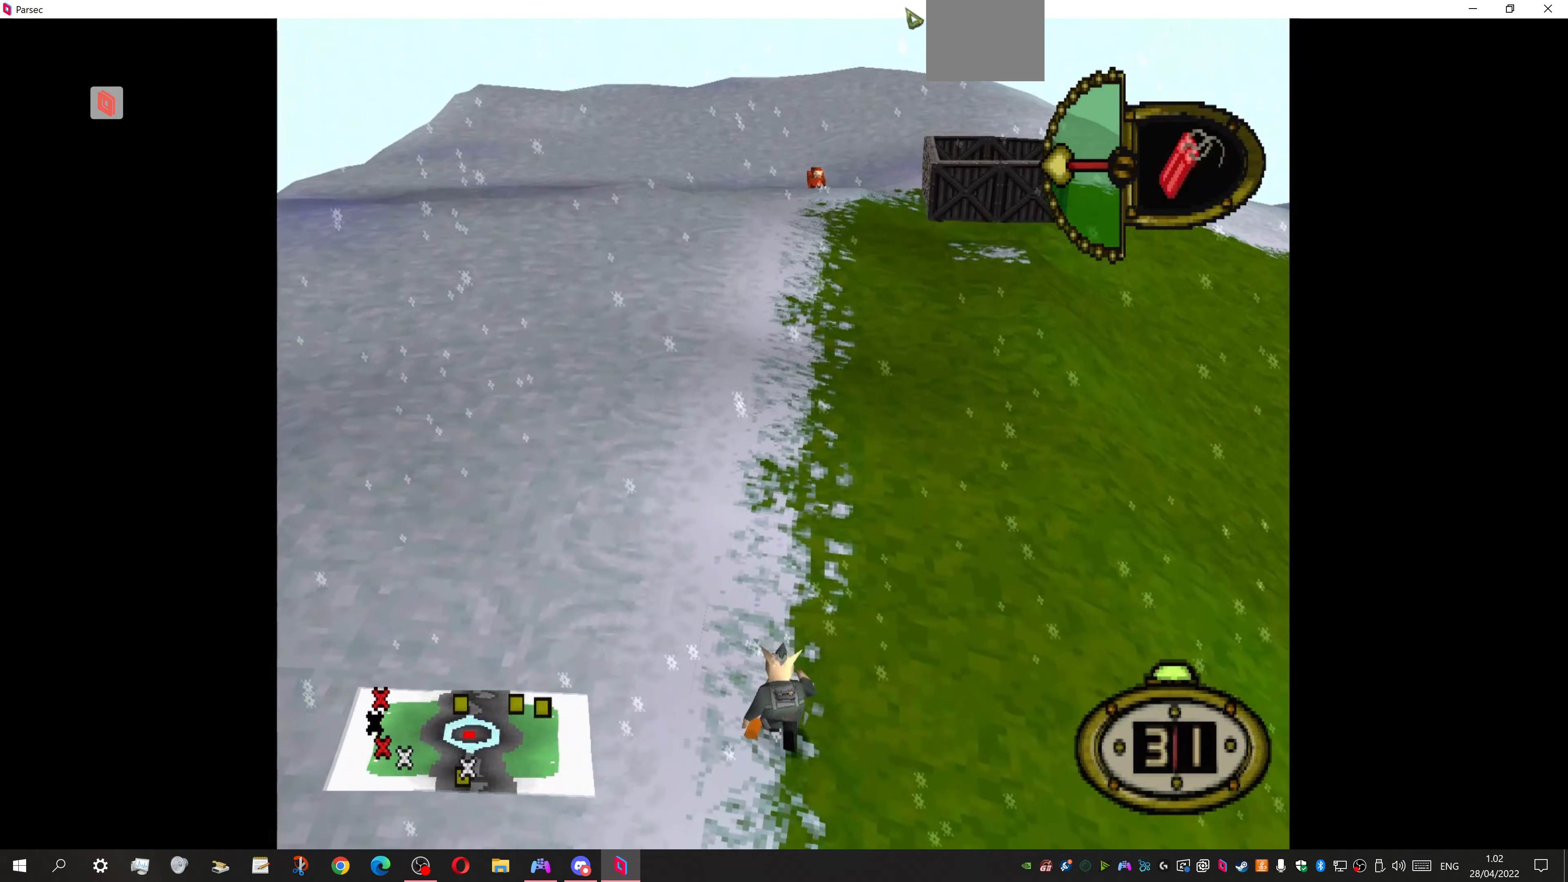
{"buttons": ["DPAD_UP"], "events": []}
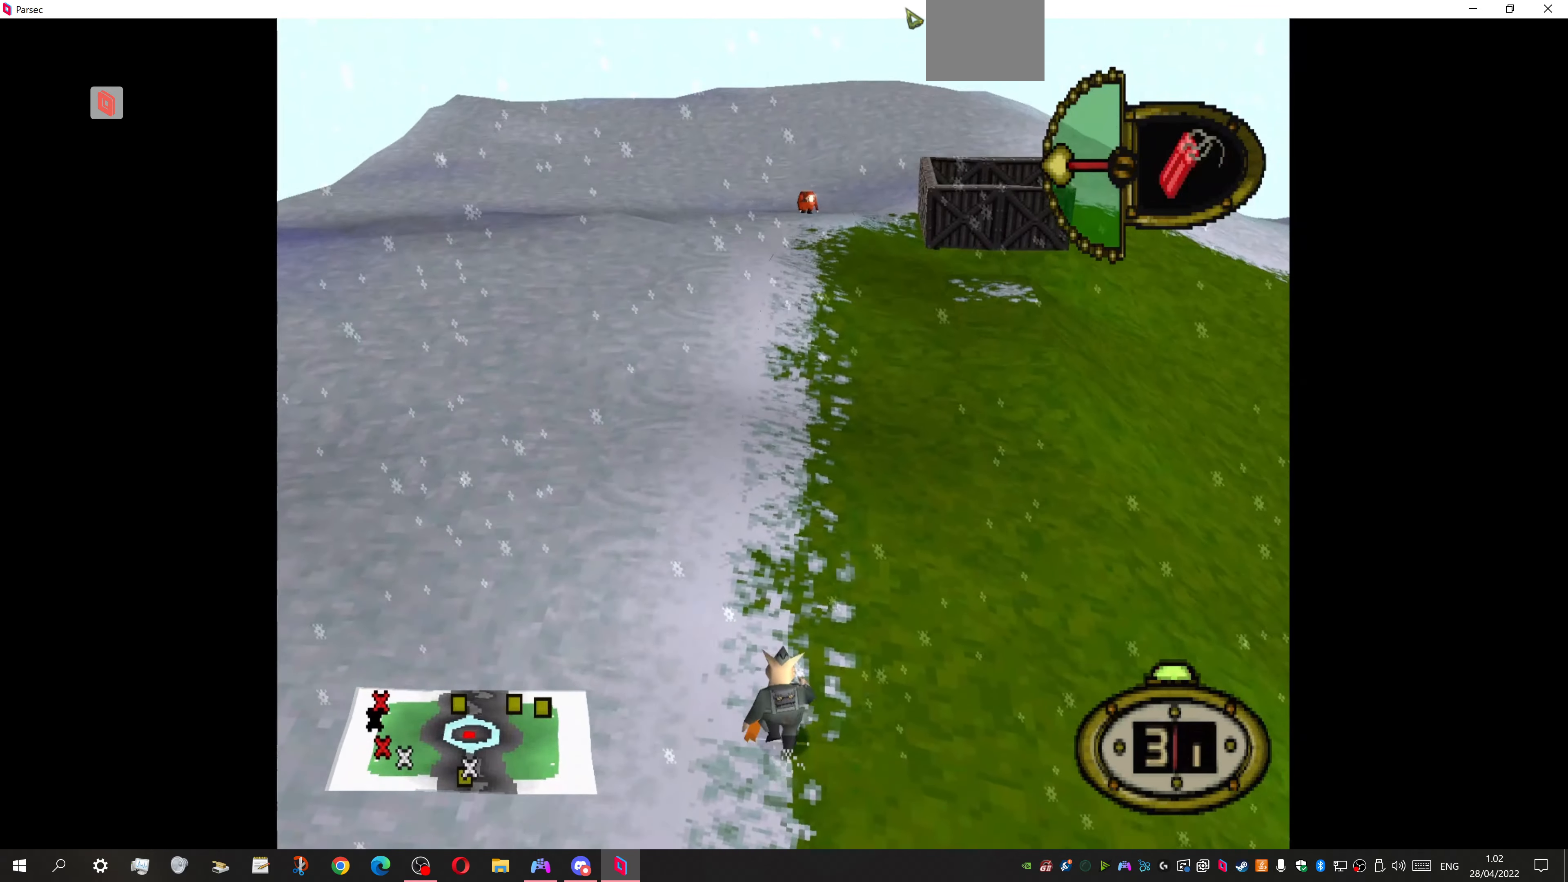
{"buttons": ["DPAD_UP"], "events": []}
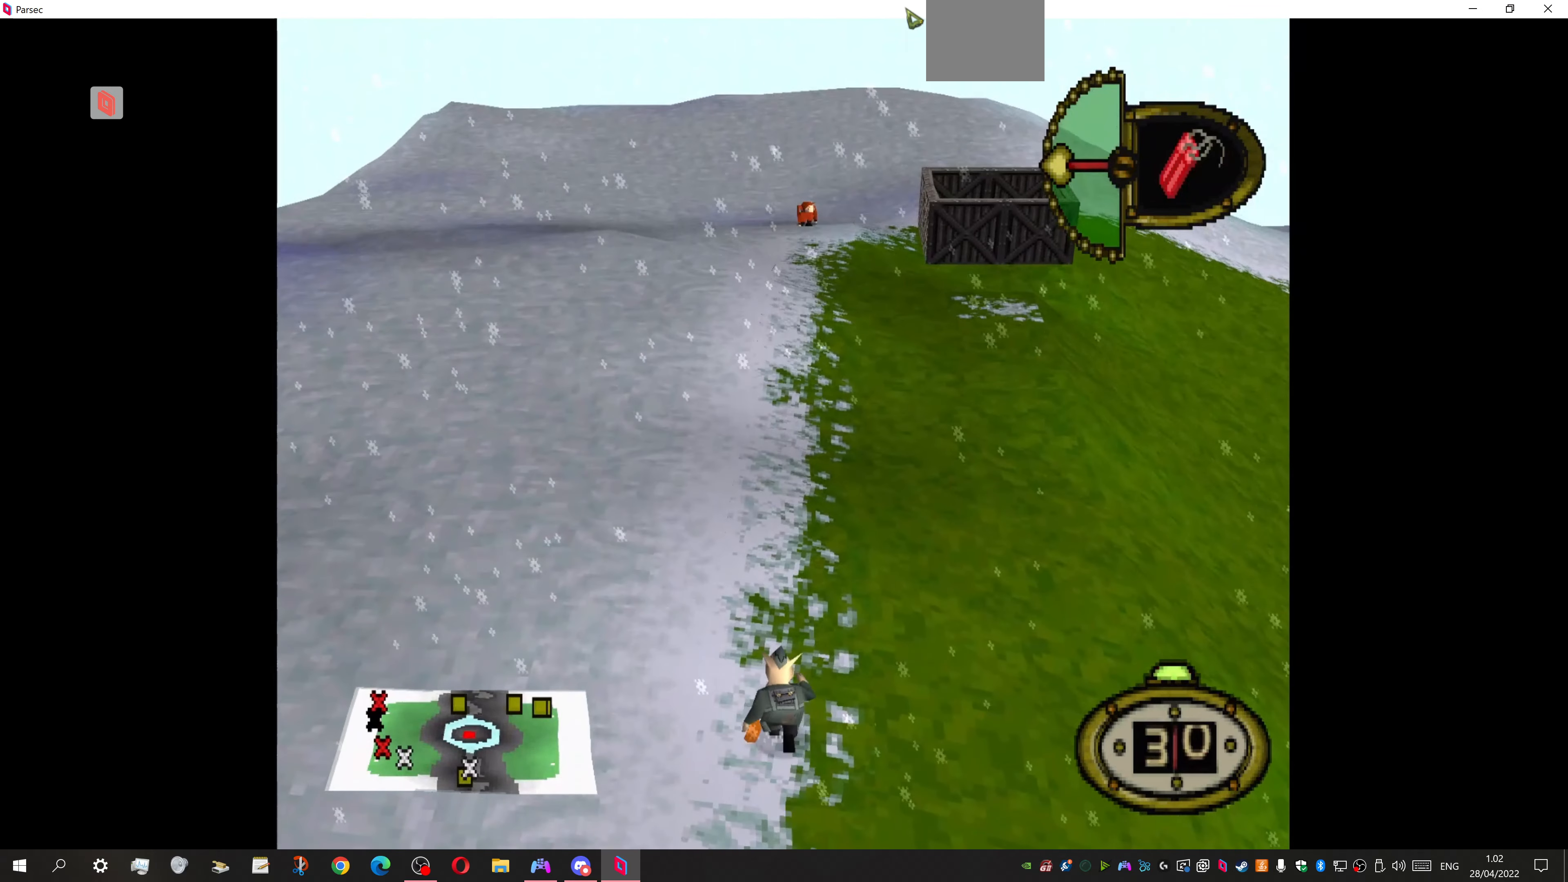
{"buttons": ["DPAD_UP"], "events": []}
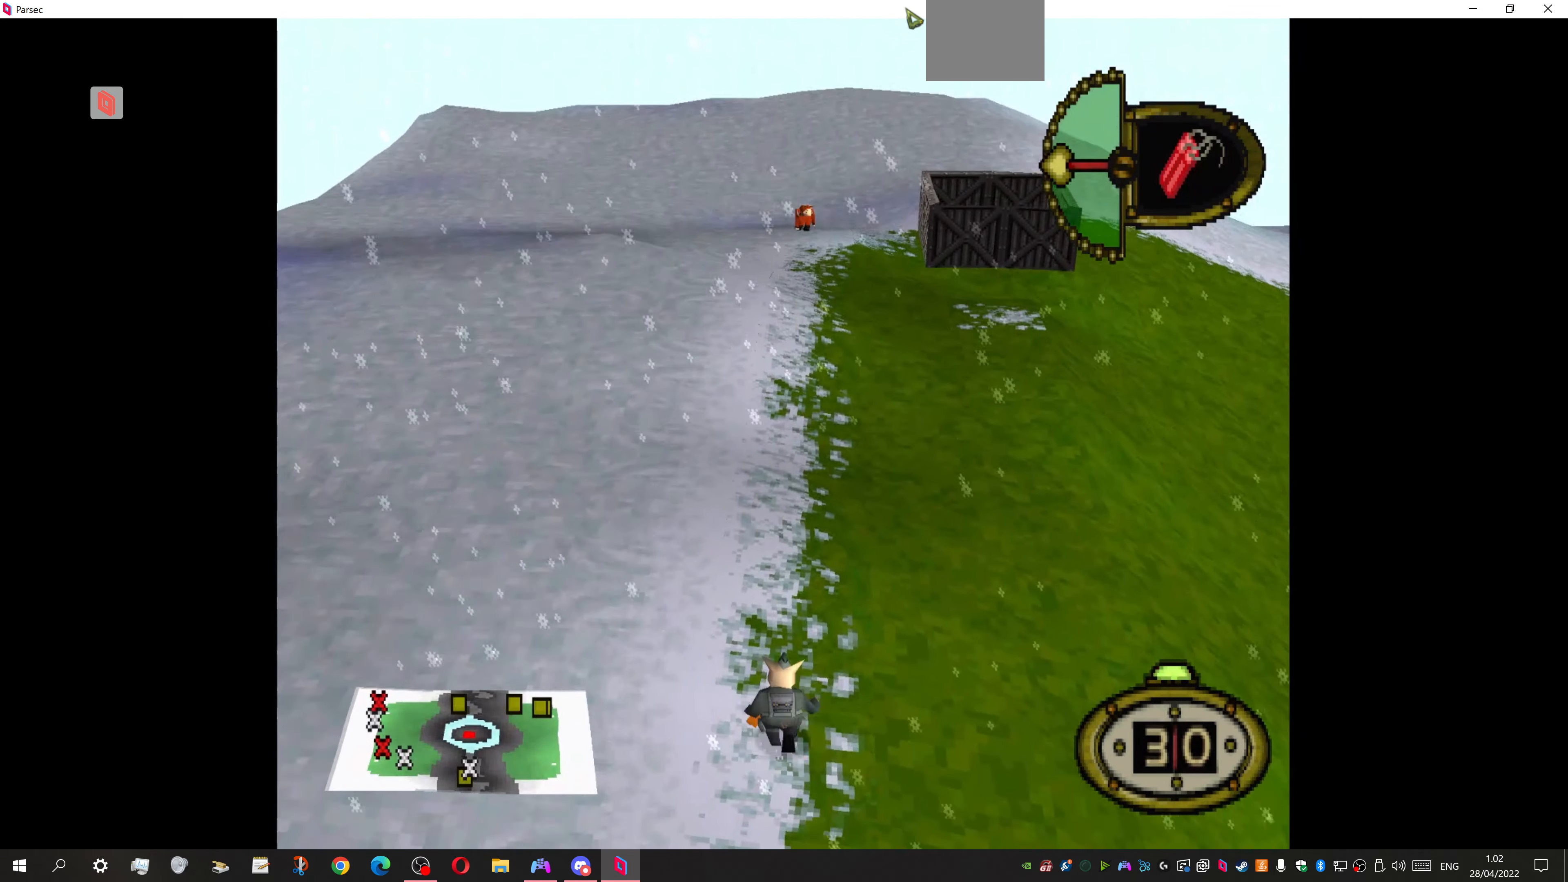
{"buttons": ["DPAD_UP"], "events": []}
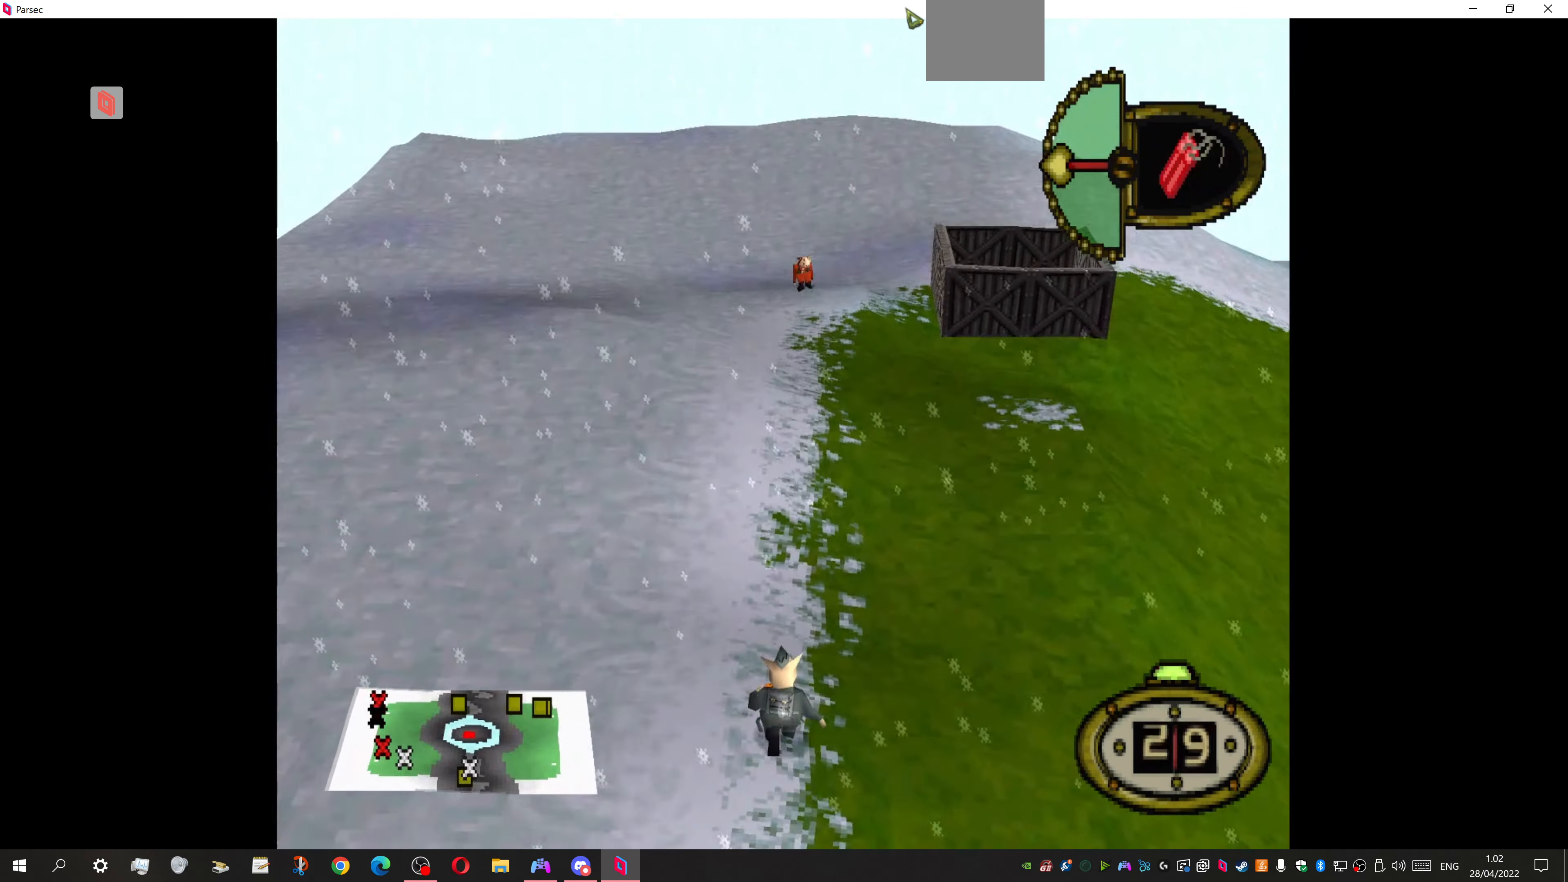
{"buttons": ["DPAD_UP"], "events": [[267, "DPAD_RIGHT", "down"], [467, "DPAD_RIGHT", "up"]]}
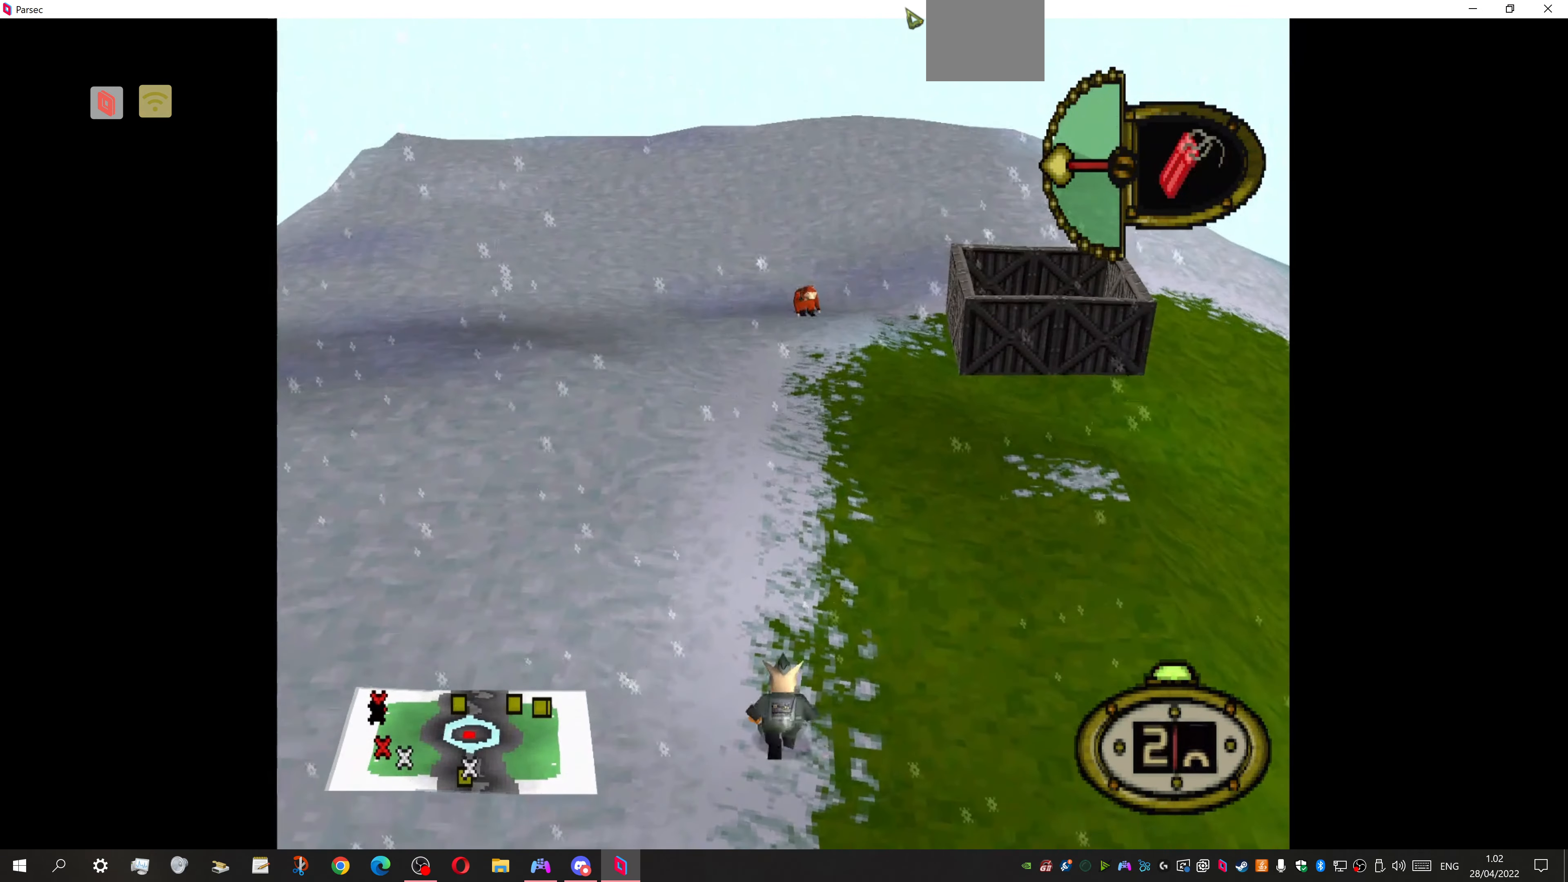
{"buttons": ["DPAD_UP"], "events": []}
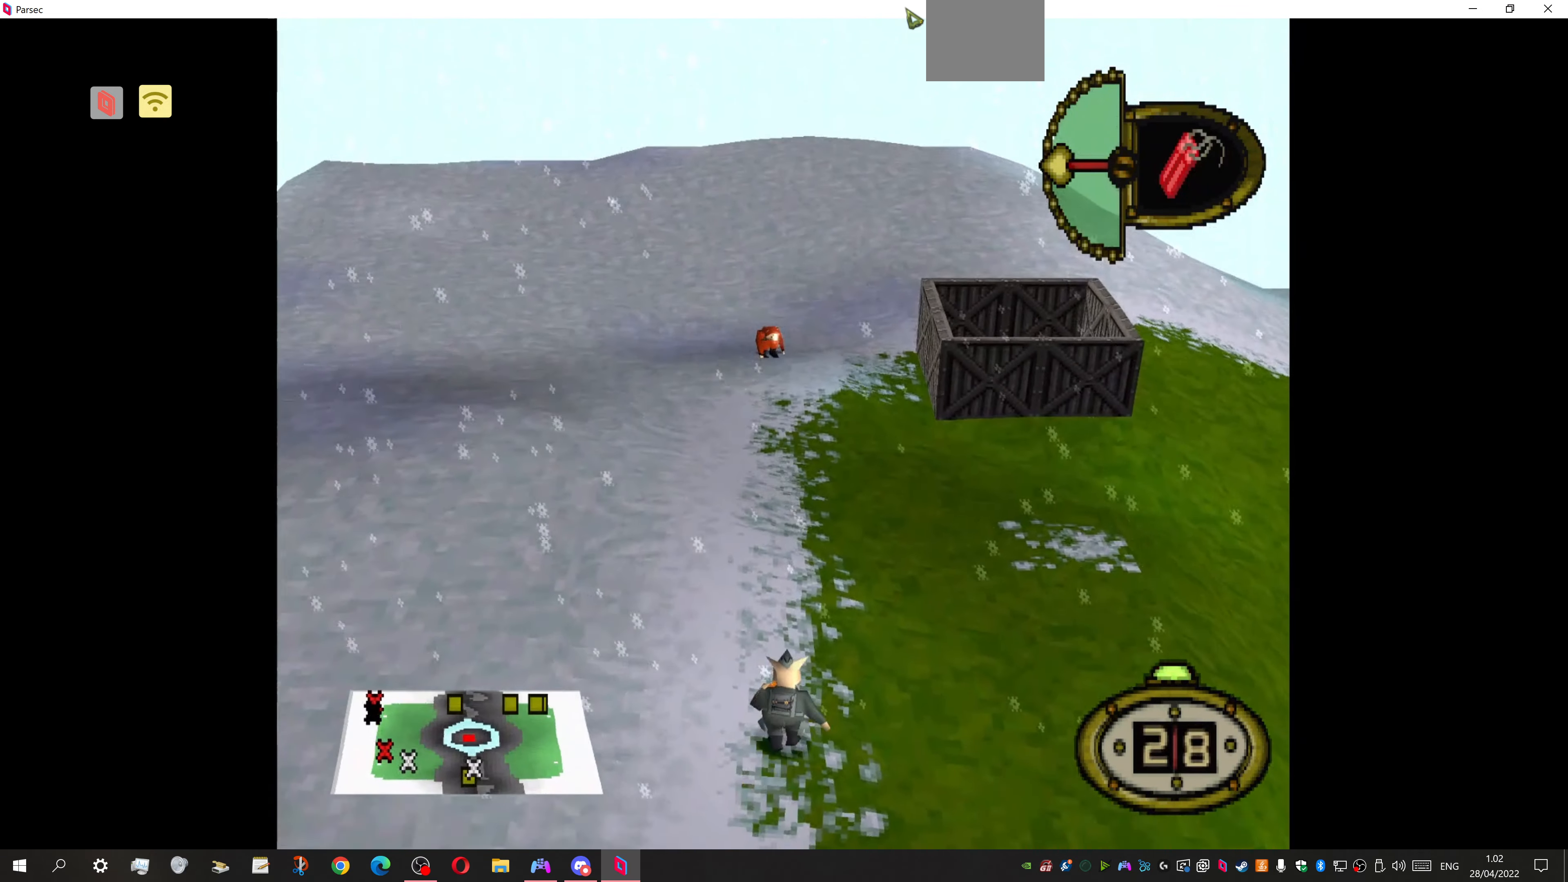
{"buttons": ["DPAD_UP"], "events": []}
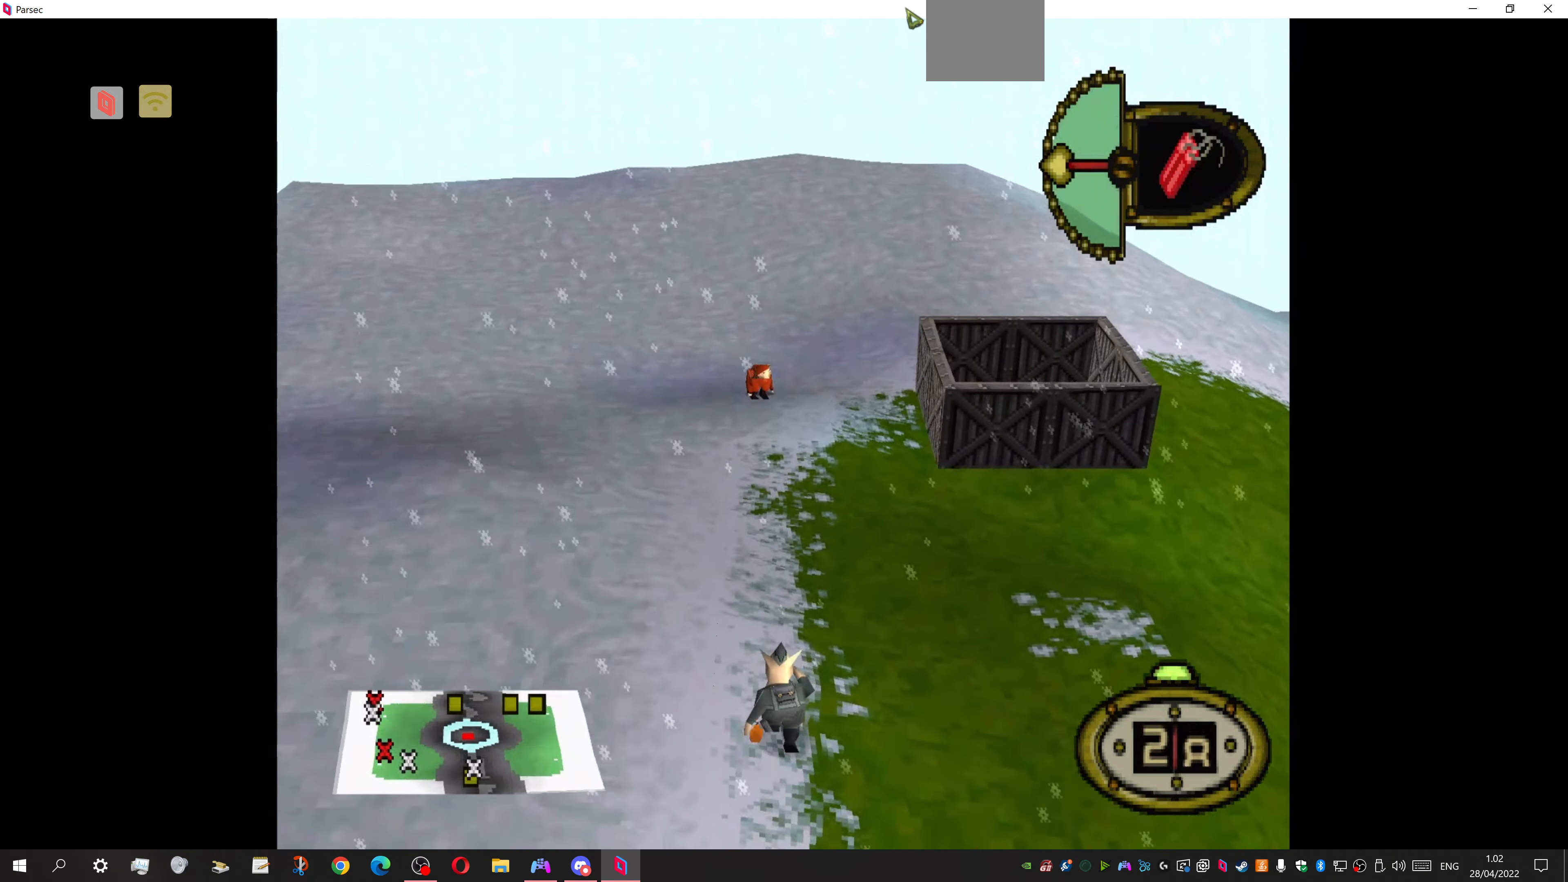
{"buttons": ["DPAD_UP", "DPAD_RIGHT"], "events": [[400, "DPAD_RIGHT", "down"]]}
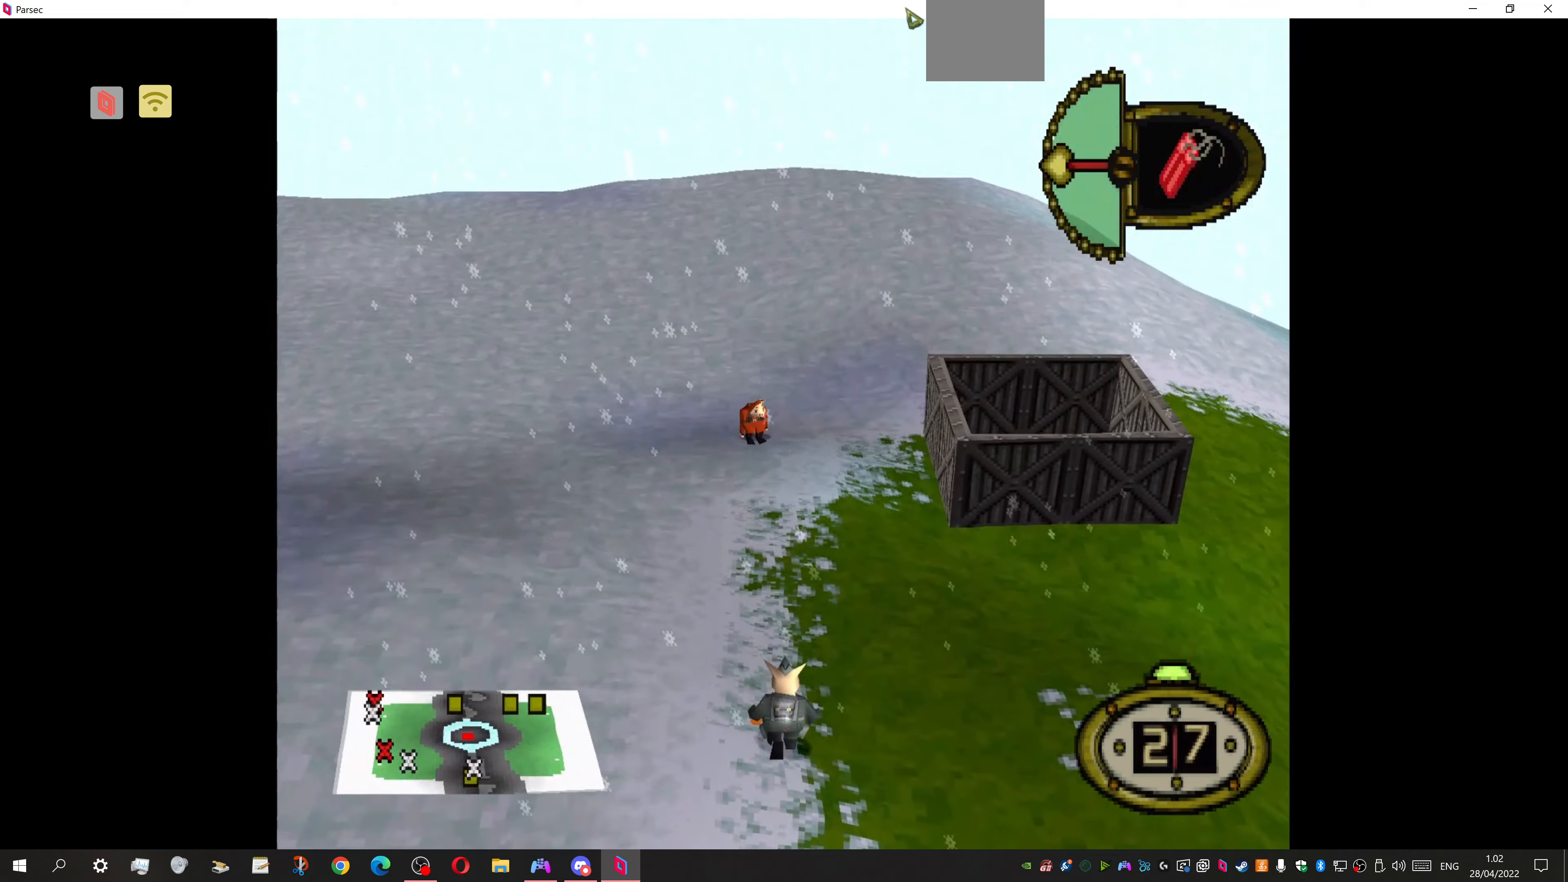
{"buttons": ["DPAD_UP"], "events": [[333, "DPAD_RIGHT", "up"]]}
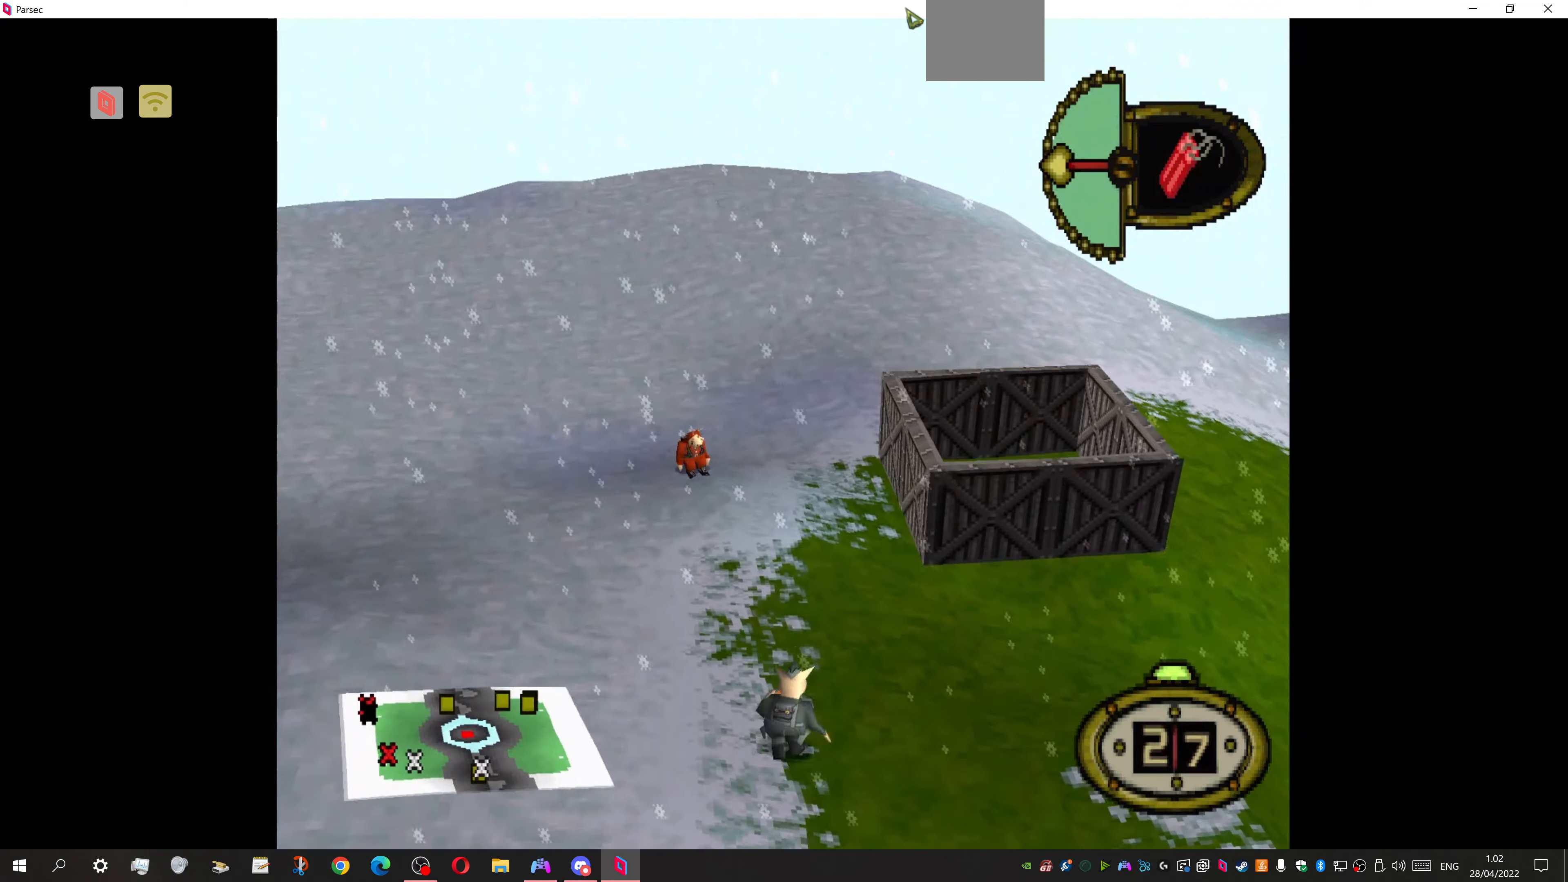
{"buttons": ["DPAD_UP", "DPAD_LEFT"], "events": [[400, "DPAD_LEFT", "down"]]}
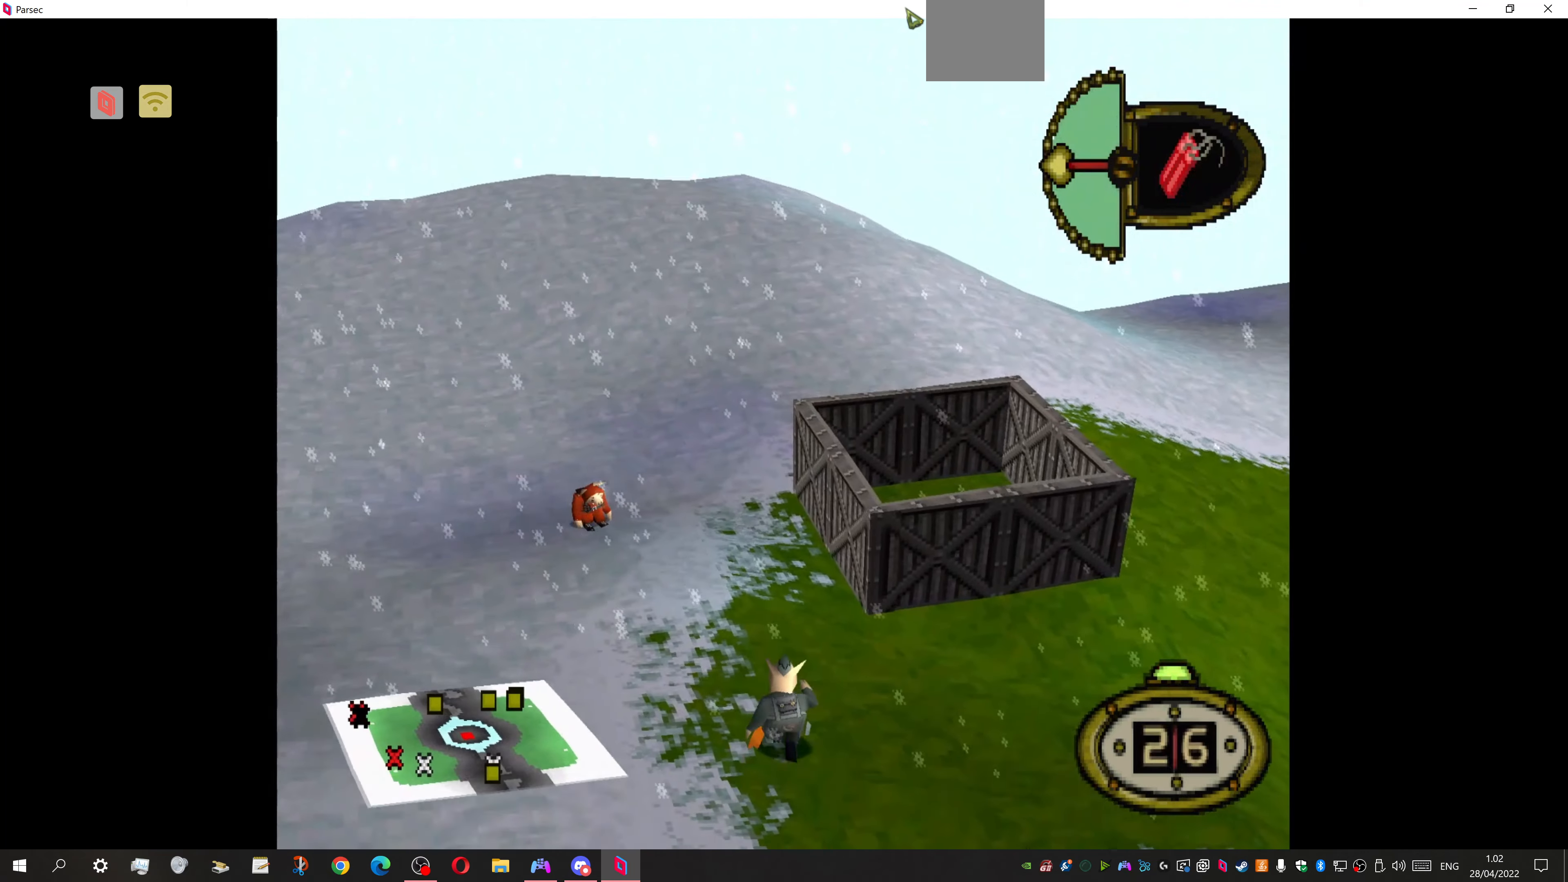
{"buttons": ["DPAD_UP", "DPAD_LEFT"], "events": []}
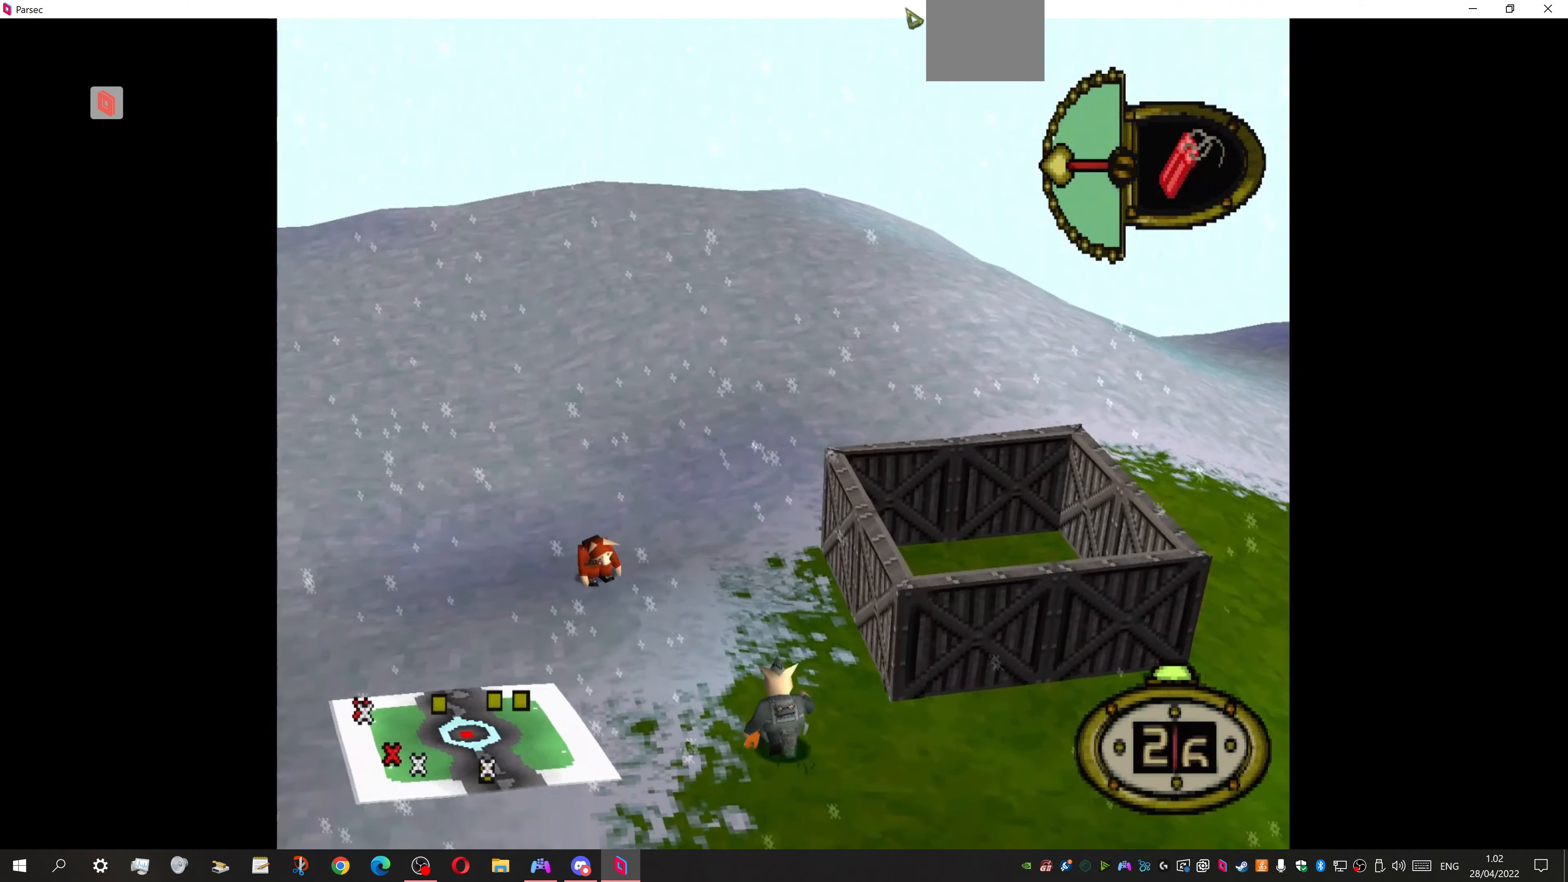
{"buttons": ["DPAD_UP", "DPAD_LEFT"], "events": [[33, "DPAD_LEFT", "up"], [400, "DPAD_LEFT", "down"]]}
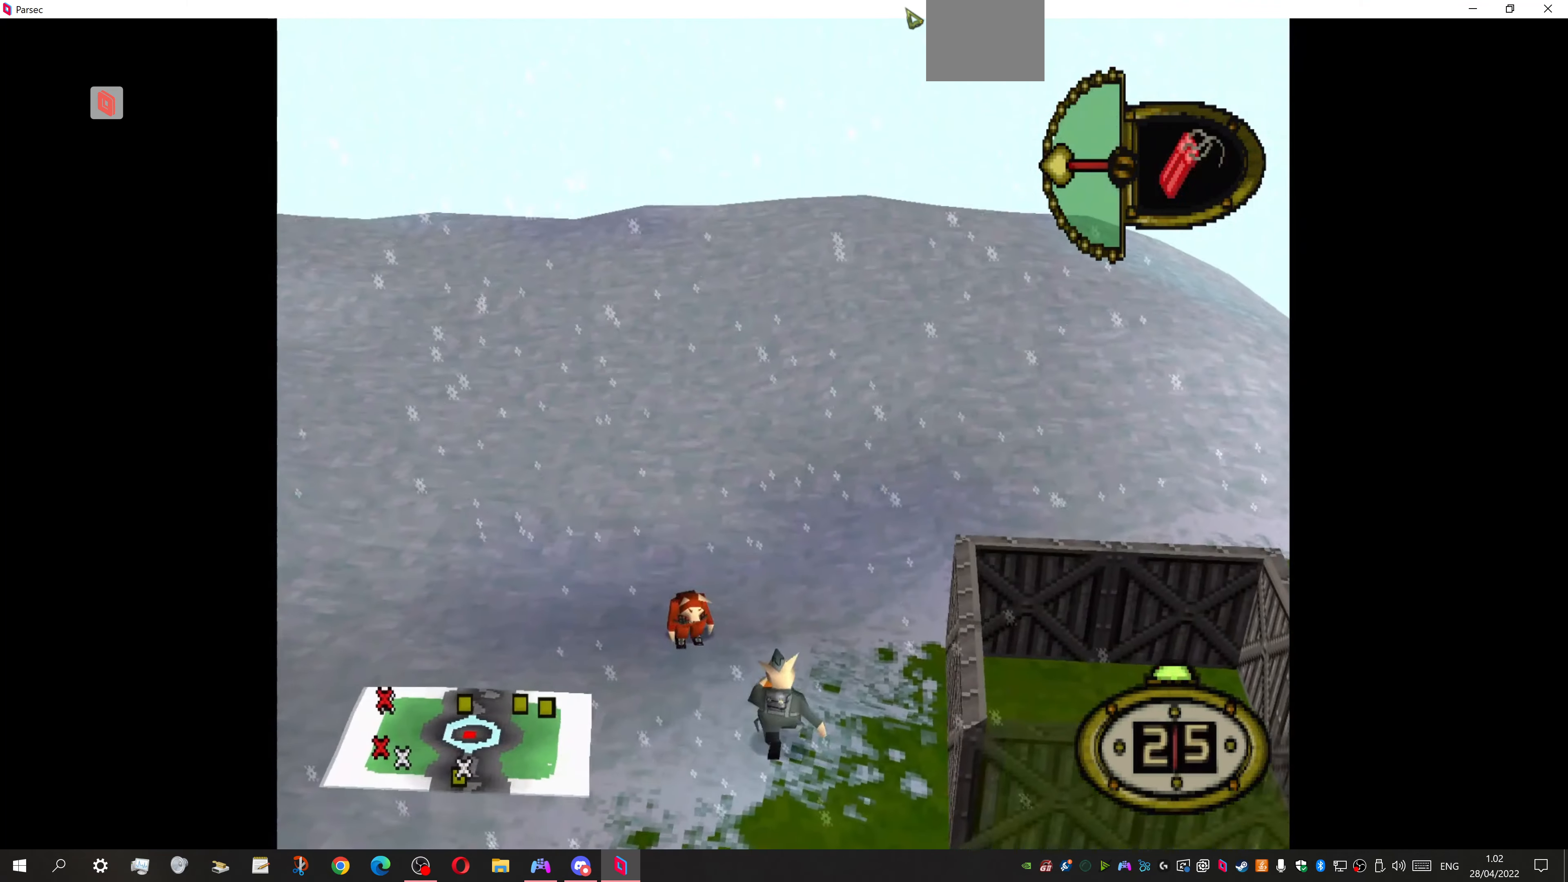
{"buttons": ["DPAD_UP", "DPAD_LEFT"], "events": []}
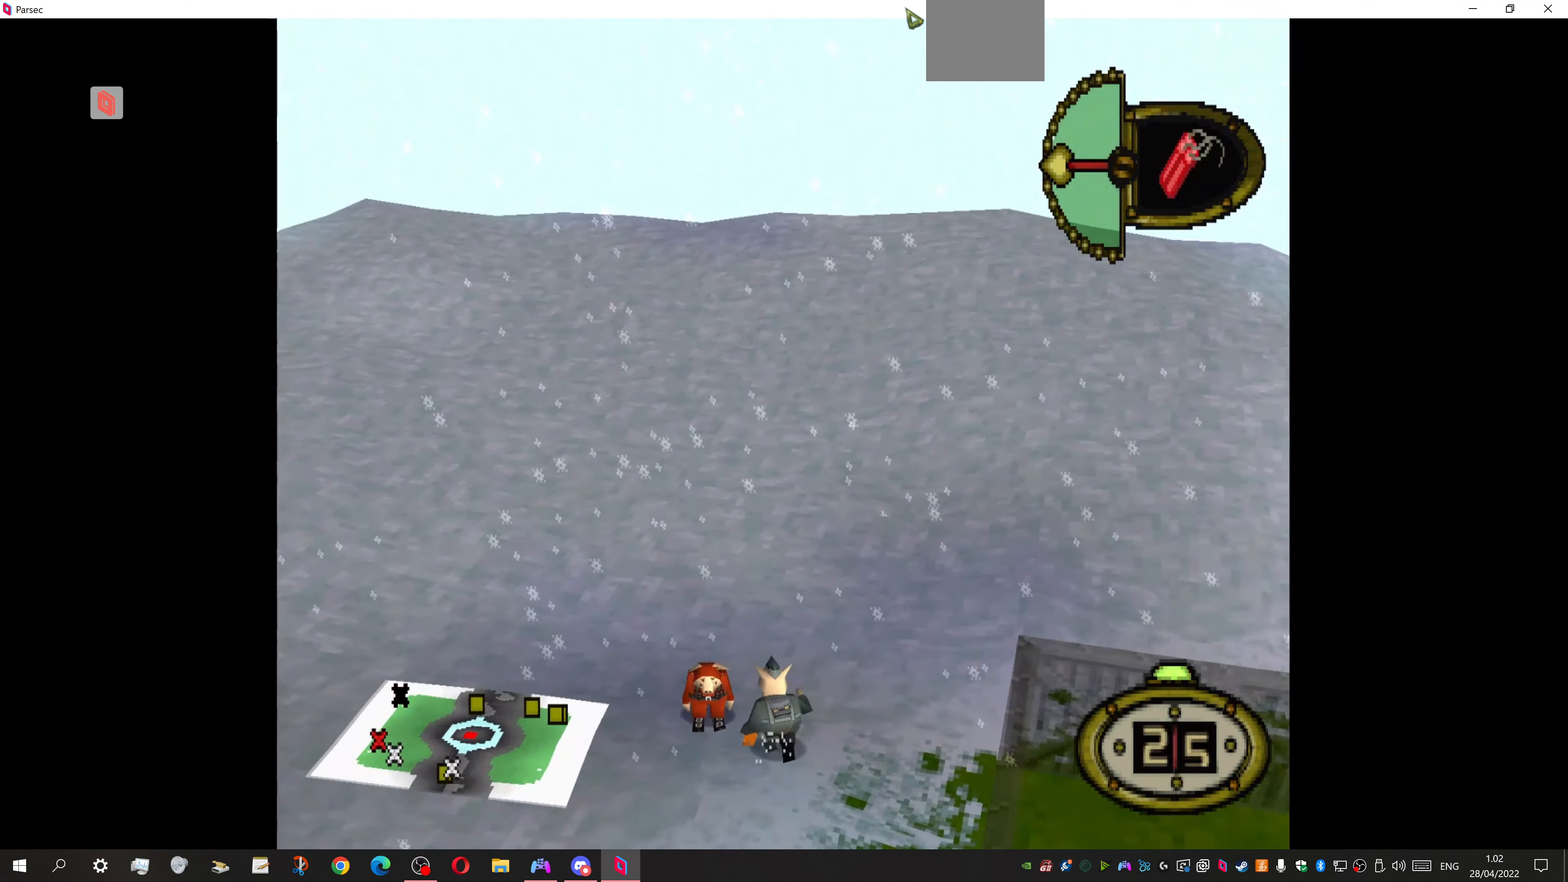
{"buttons": ["DPAD_LEFT"], "events": [[166, "DPAD_UP", "up"]]}
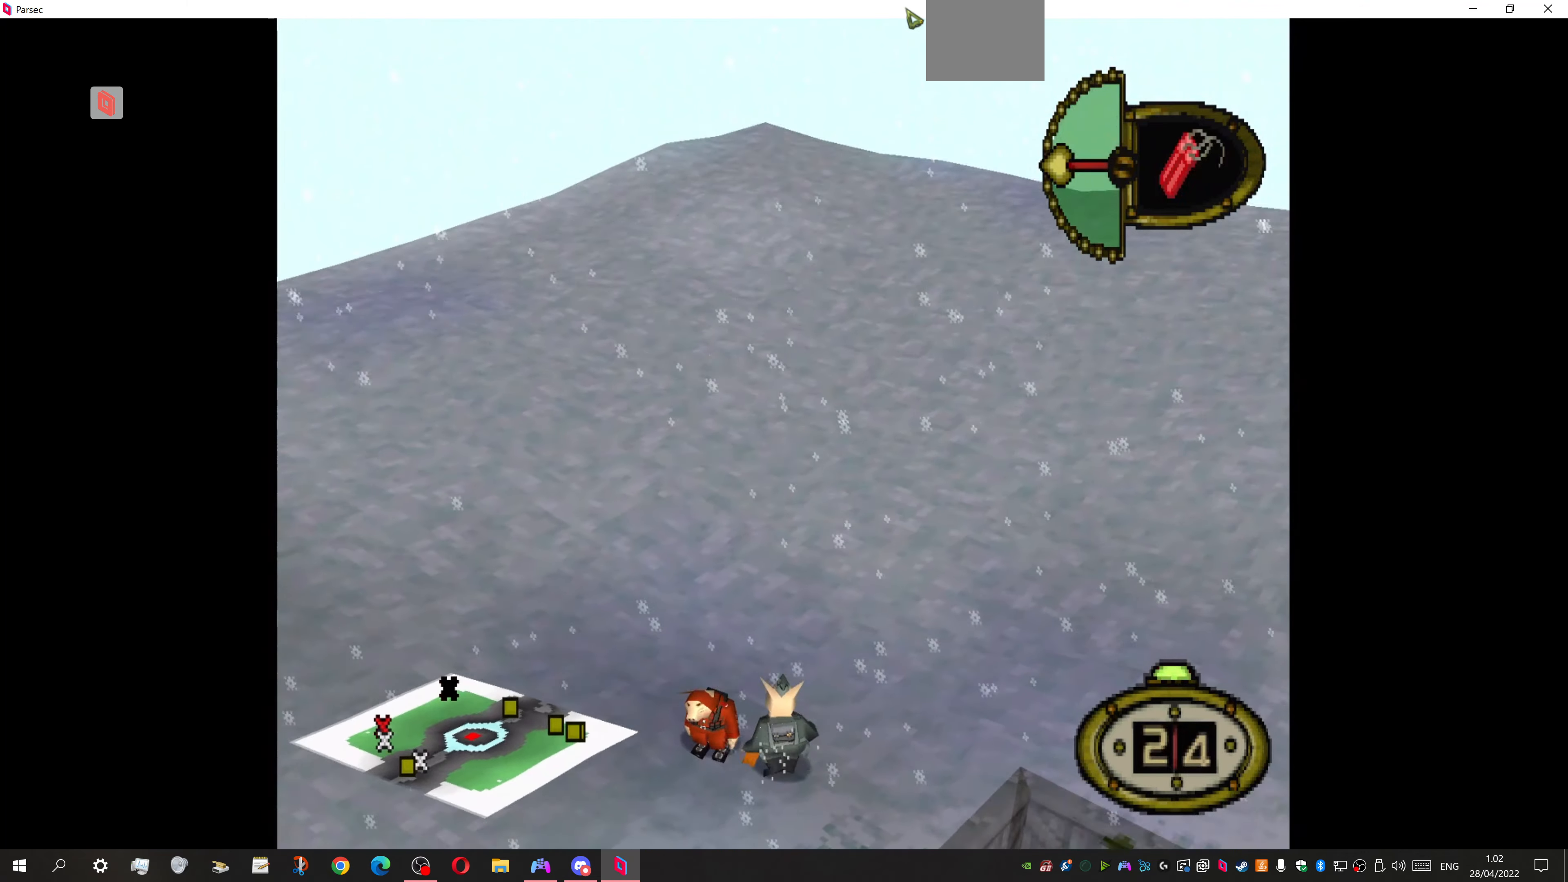
{"buttons": ["DPAD_UP"], "events": [[166, "DPAD_UP", "down"], [200, "DPAD_LEFT", "up"], [333, "DPAD_RIGHT", "down"], [466, "DPAD_RIGHT", "up"]]}
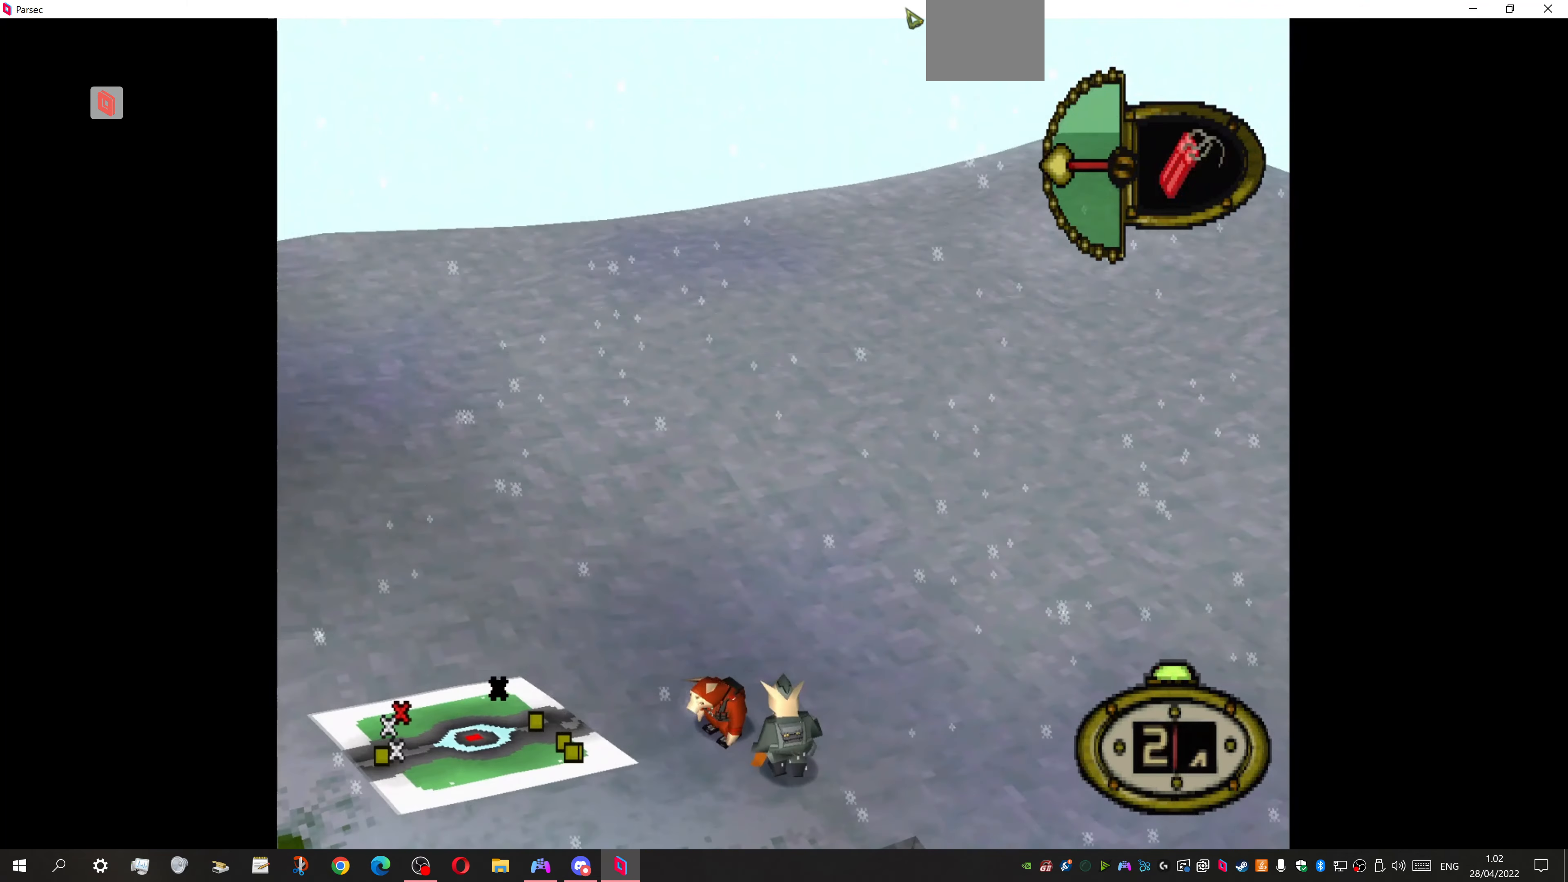
{"buttons": ["DPAD_UP", "DPAD_LEFT"], "events": [[66, "DPAD_LEFT", "down"]]}
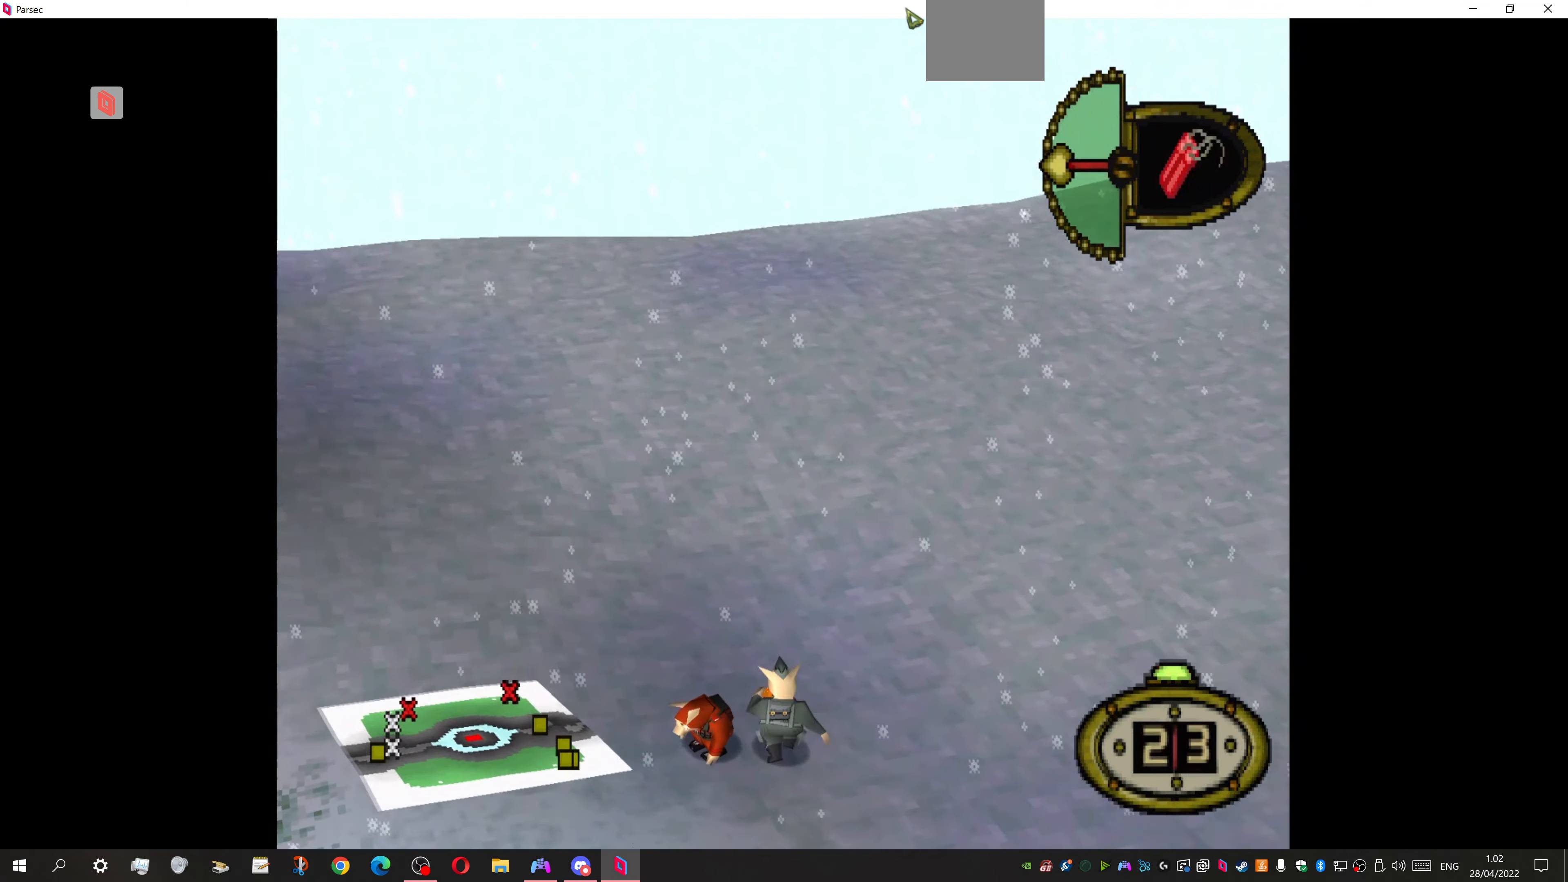
{"buttons": ["DPAD_DOWN", "DPAD_LEFT"], "events": [[166, "DPAD_LEFT", "up"], [166, "DPAD_UP", "up"], [300, "DPAD_DOWN", "down"], [366, "DPAD_LEFT", "down"]]}
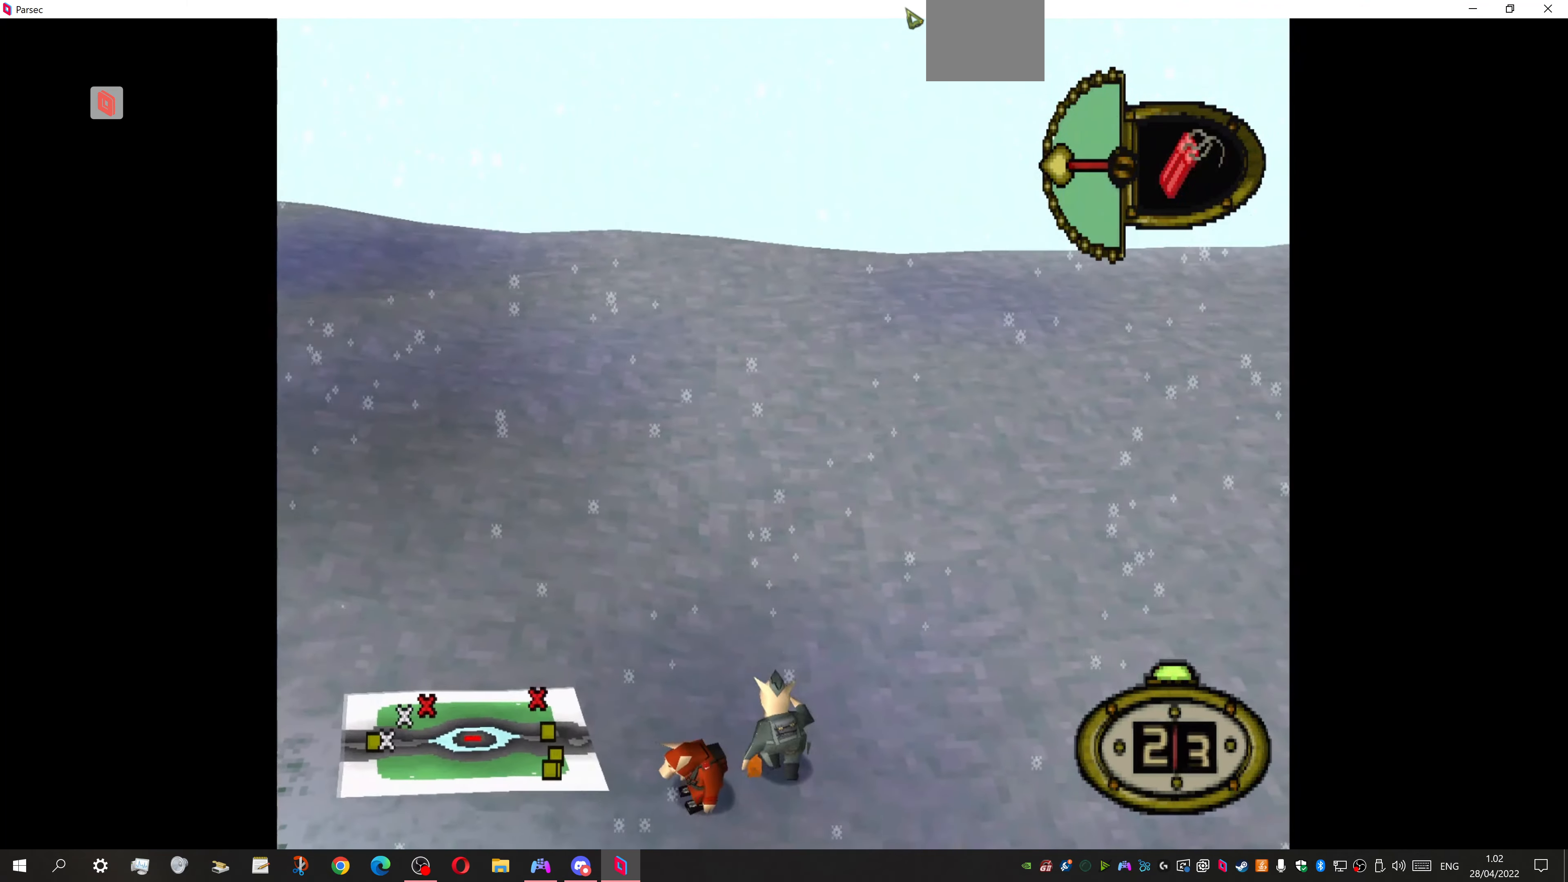
{"buttons": ["DPAD_UP", "DPAD_LEFT"], "events": [[300, "DPAD_DOWN", "up"], [333, "DPAD_LEFT", "up"], [500, "DPAD_LEFT", "down"], [500, "DPAD_UP", "down"]]}
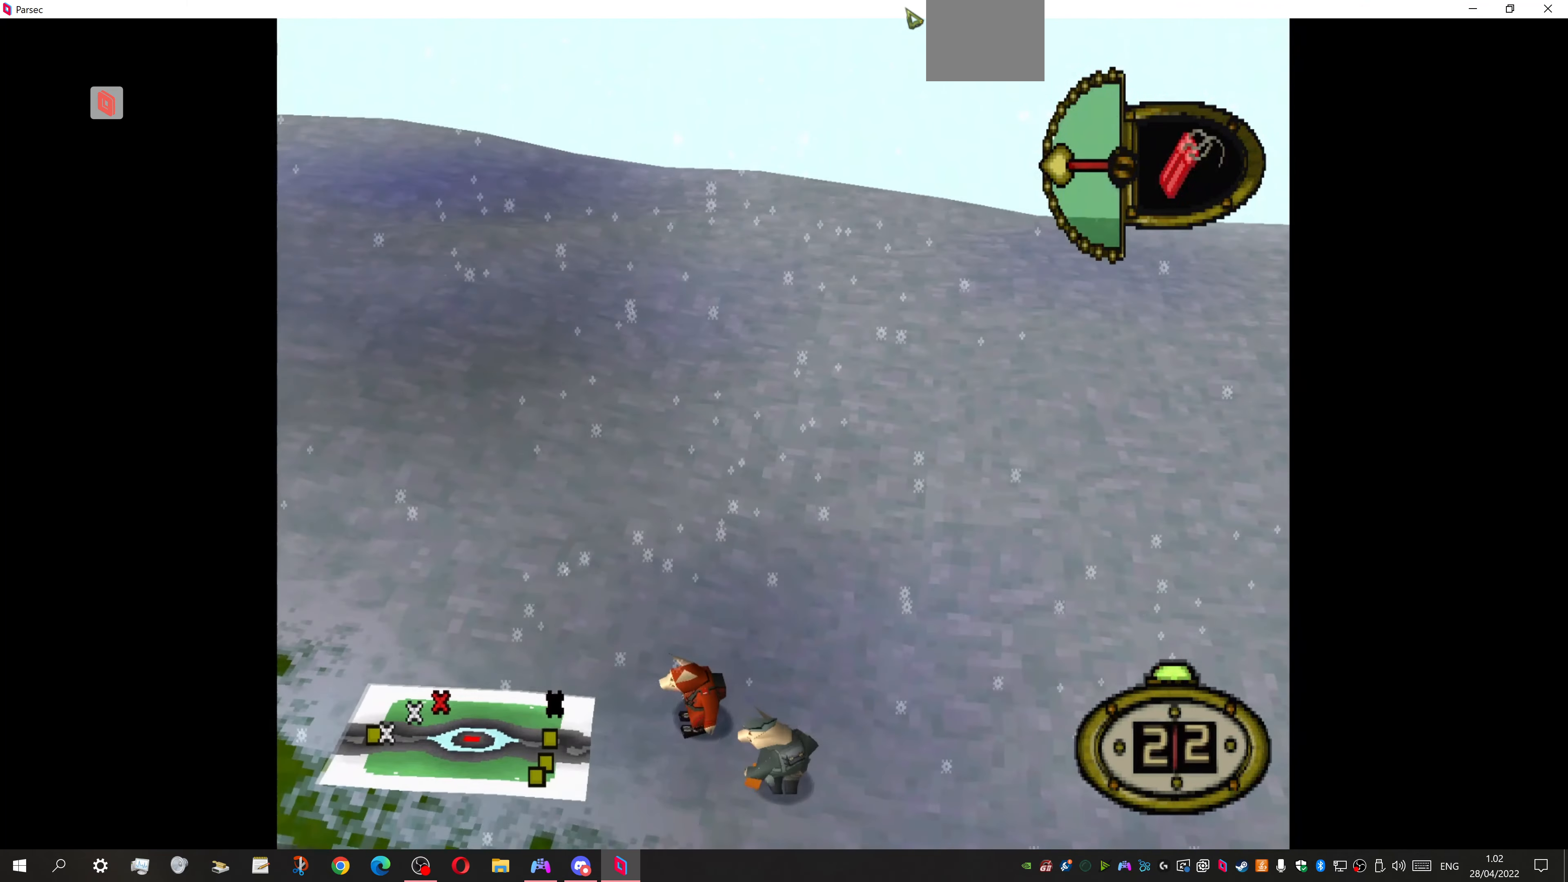
{"buttons": ["DPAD_LEFT"], "events": [[467, "DPAD_UP", "up"]]}
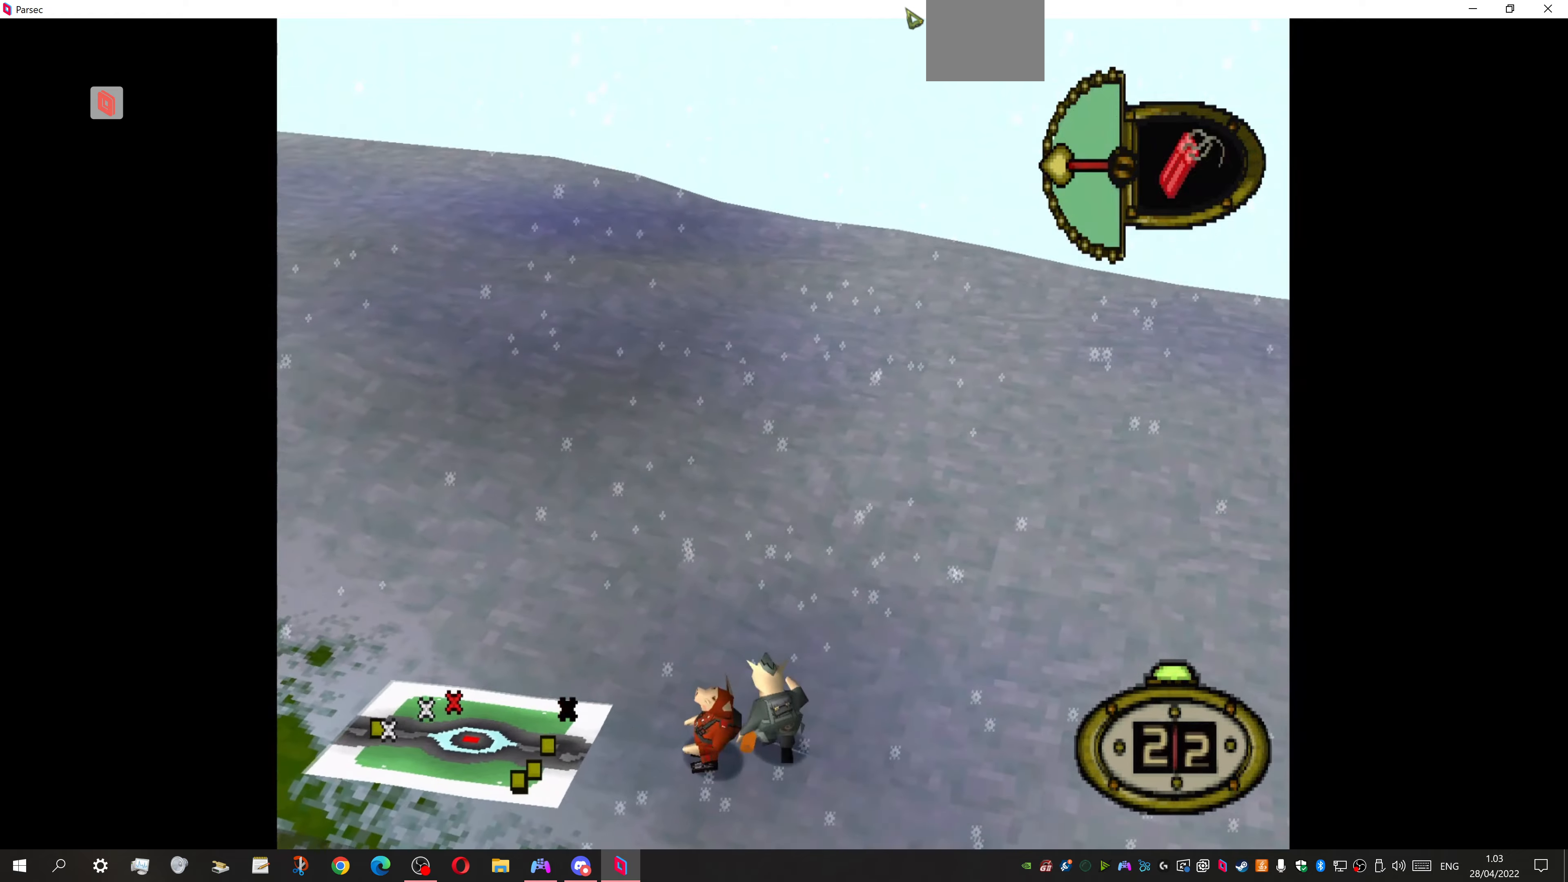
{"buttons": ["DPAD_DOWN", "DPAD_LEFT"], "events": [[200, "DPAD_DOWN", "down"]]}
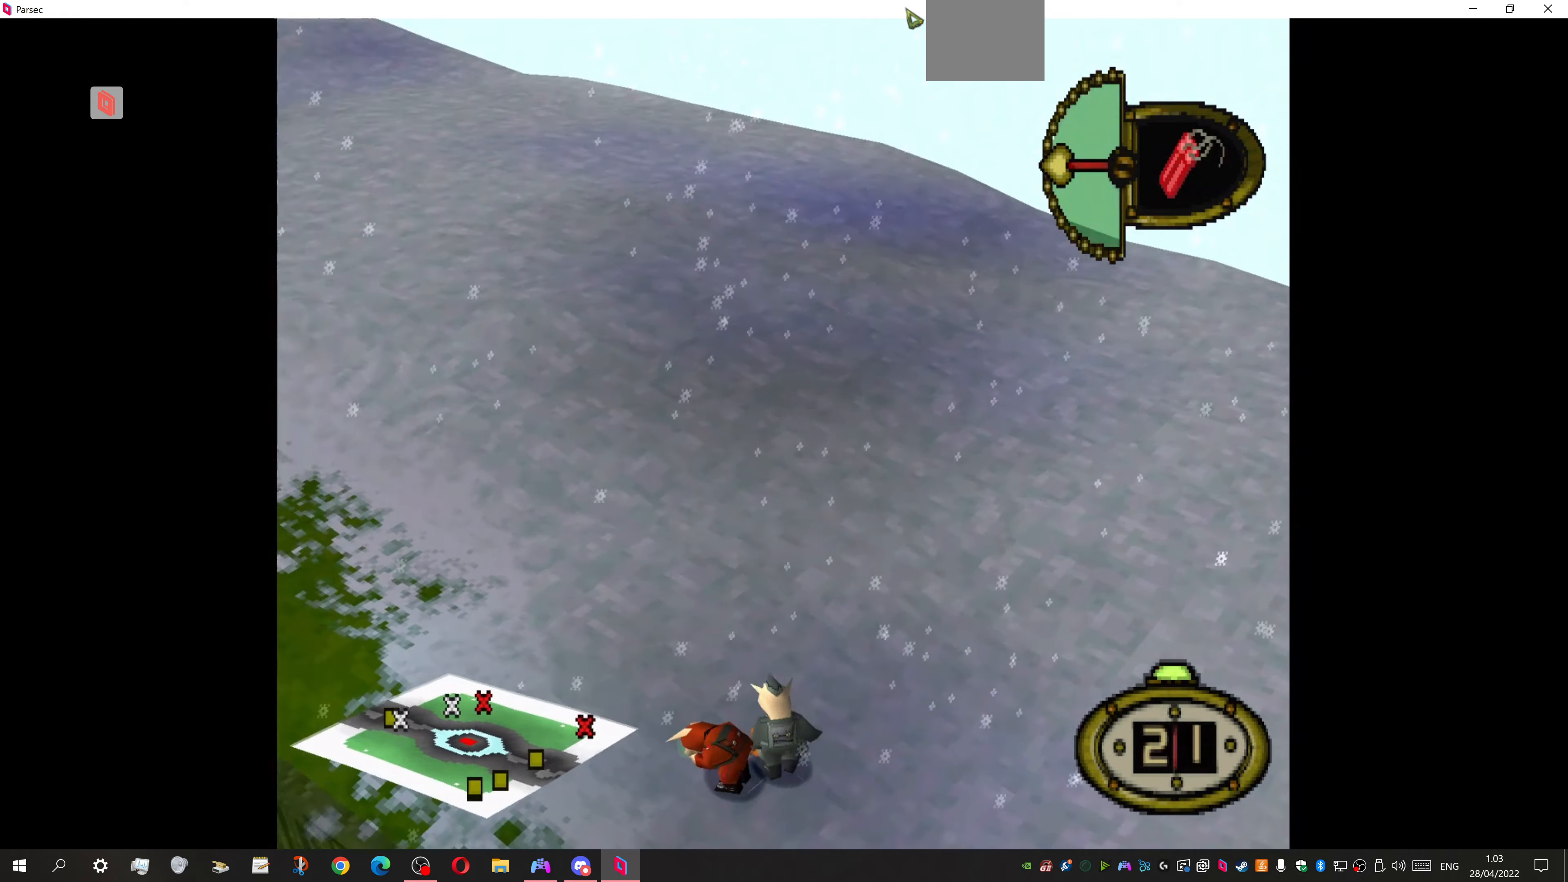
{"buttons": ["DPAD_DOWN", "DPAD_LEFT"], "events": [[100, "DPAD_DOWN", "up"], [200, "DPAD_LEFT", "up"], [400, "DPAD_LEFT", "down"], [434, "DPAD_DOWN", "down"]]}
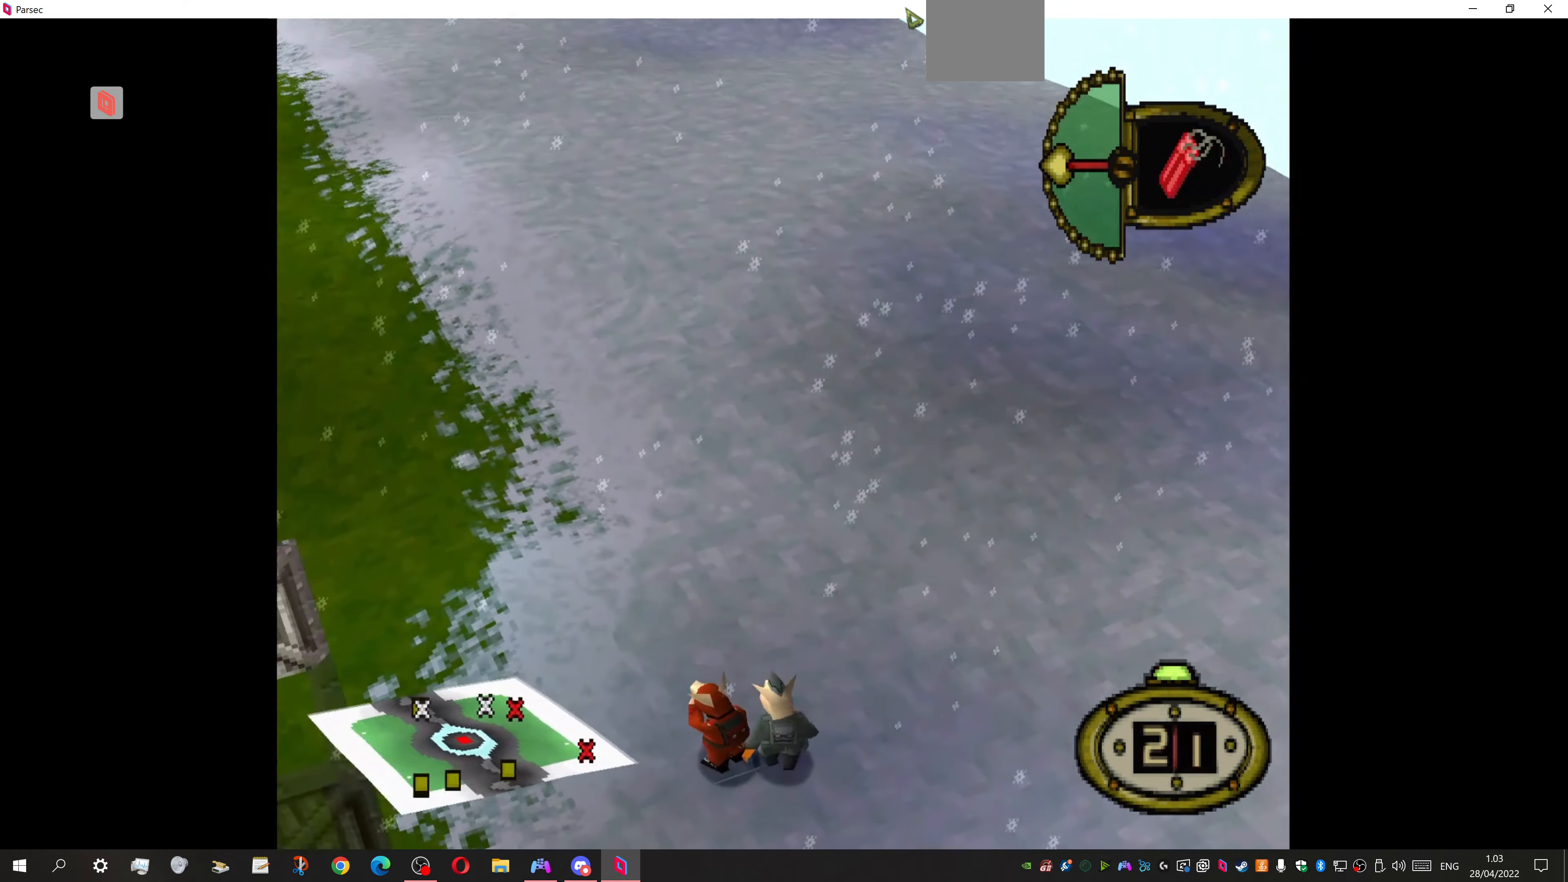
{"buttons": ["DPAD_DOWN", "DPAD_LEFT"], "events": [[134, "DPAD_LEFT", "up"], [334, "DPAD_LEFT", "down"]]}